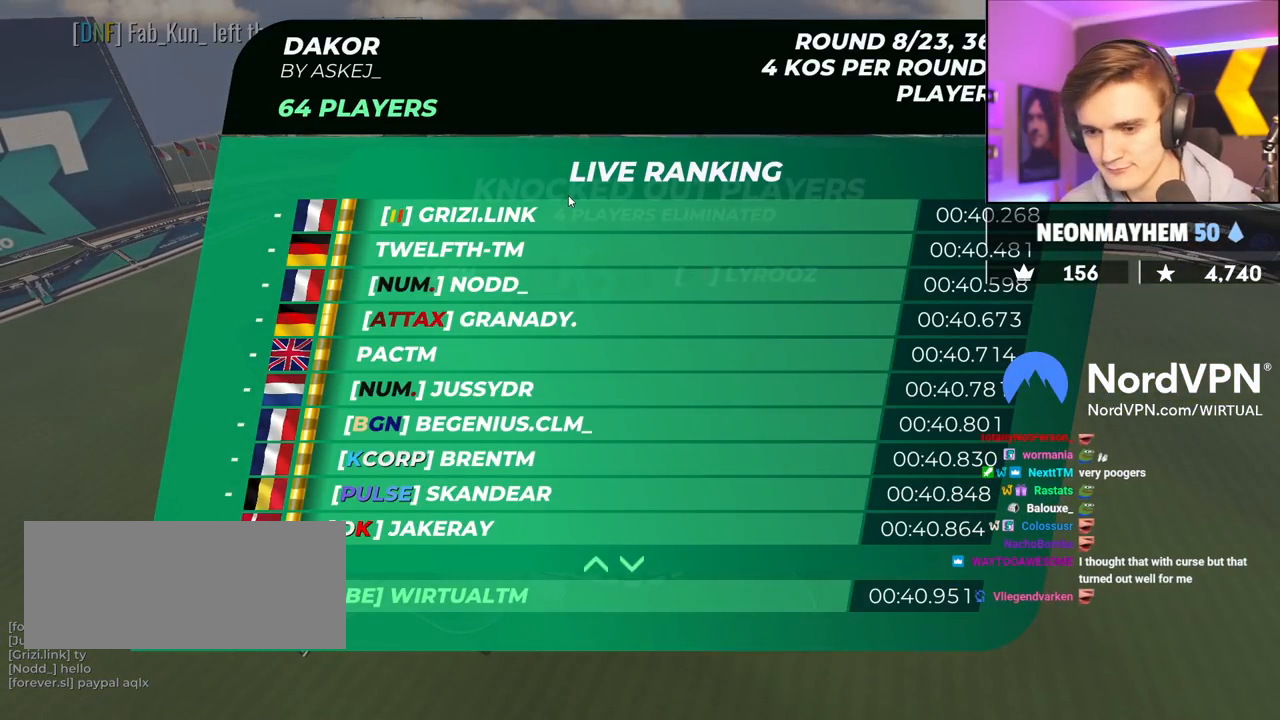
Gameplay with keyboard; each line is a JSON object with the keys held at the frame after it. "events" lists presses ("down") and releases ("up") of "brake", "down", "left", "right" and "up" between this image and that frame as [ms after this image, input, new state], when the widget could be followed in between. No other keys are recorded. Mouse input is not recorded. Key names are as the overlay labels them; some are game actions (e.g. jump) rather than physical keys.
{"keys": ["up"], "events": [[367, "up", "down"]]}
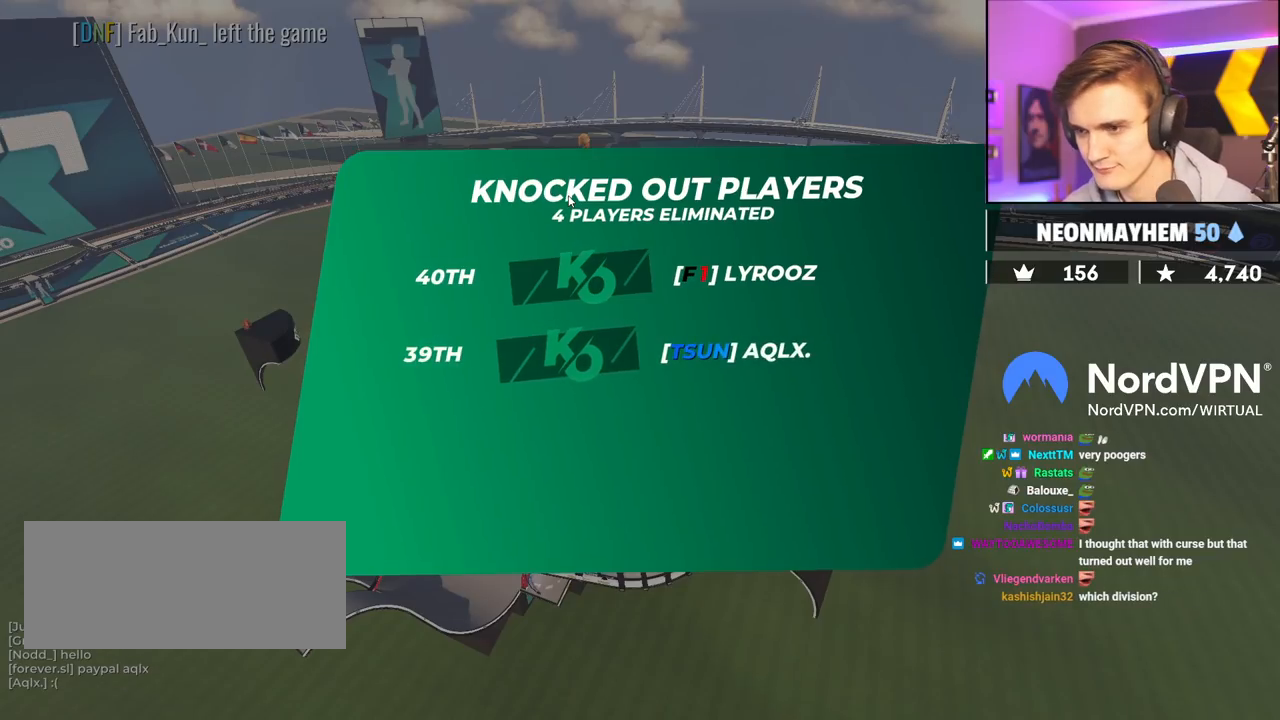
{"keys": ["up"], "events": []}
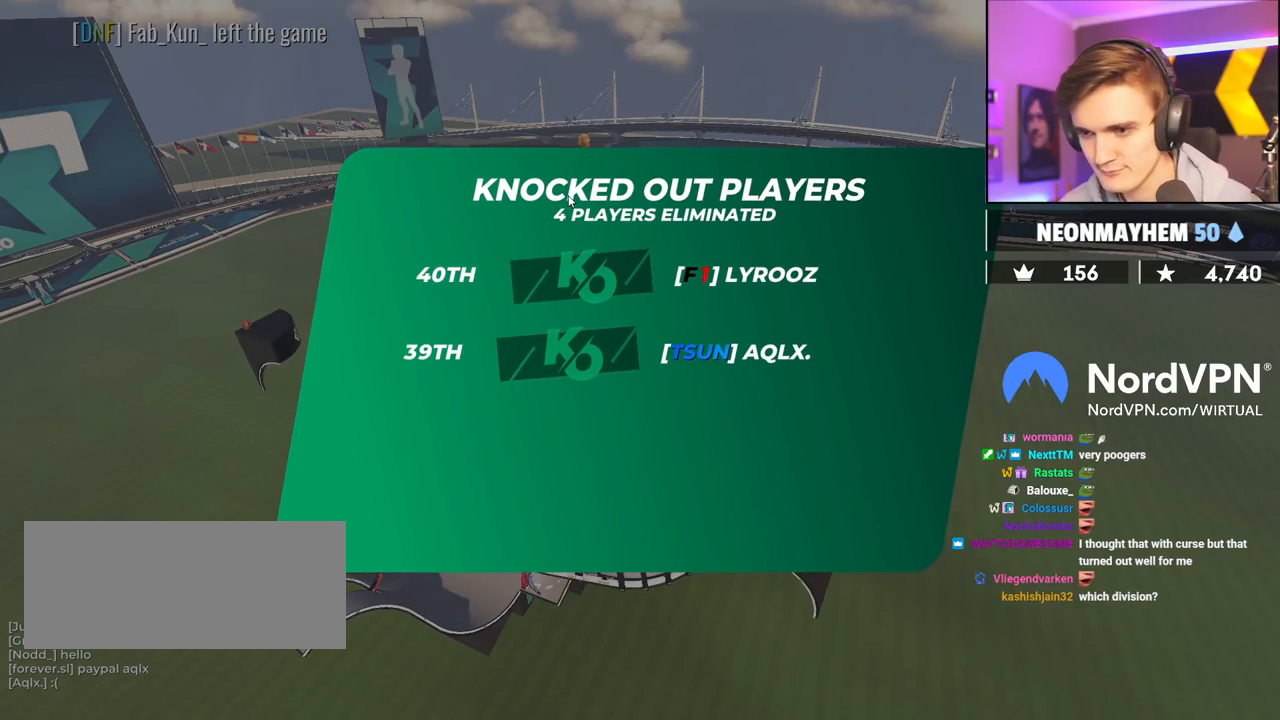
{"keys": ["up"], "events": []}
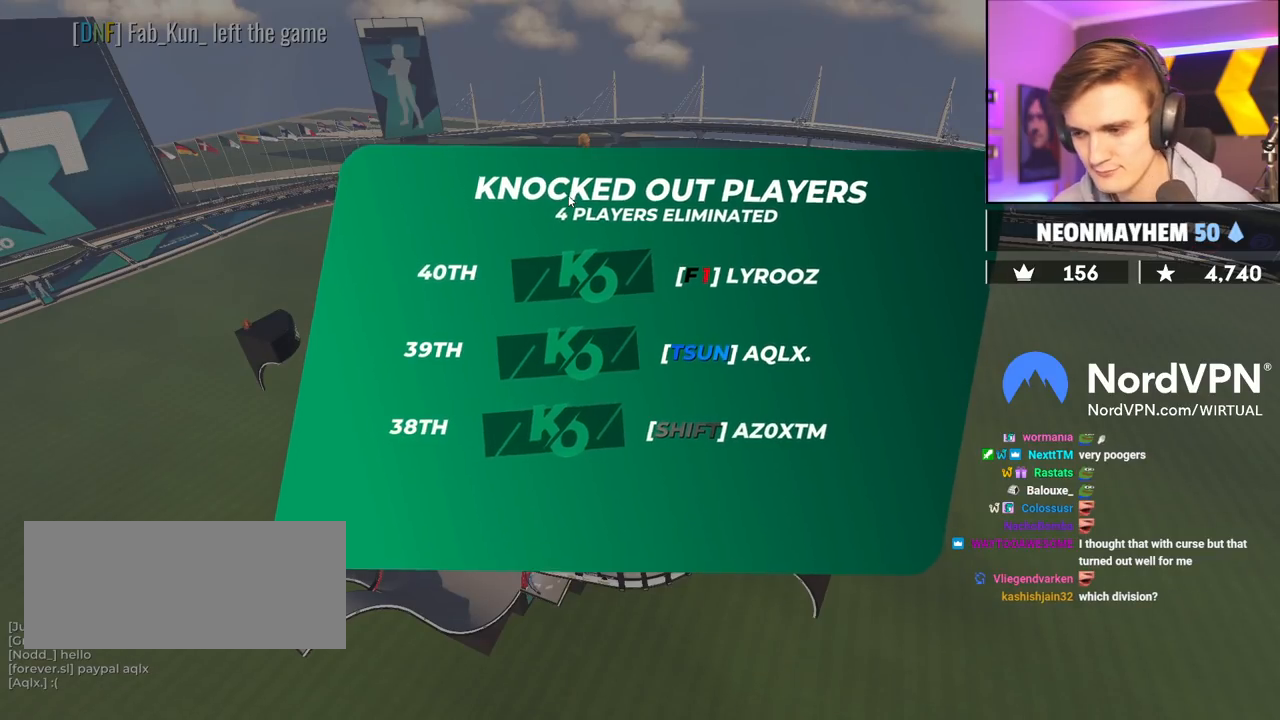
{"keys": ["up"], "events": []}
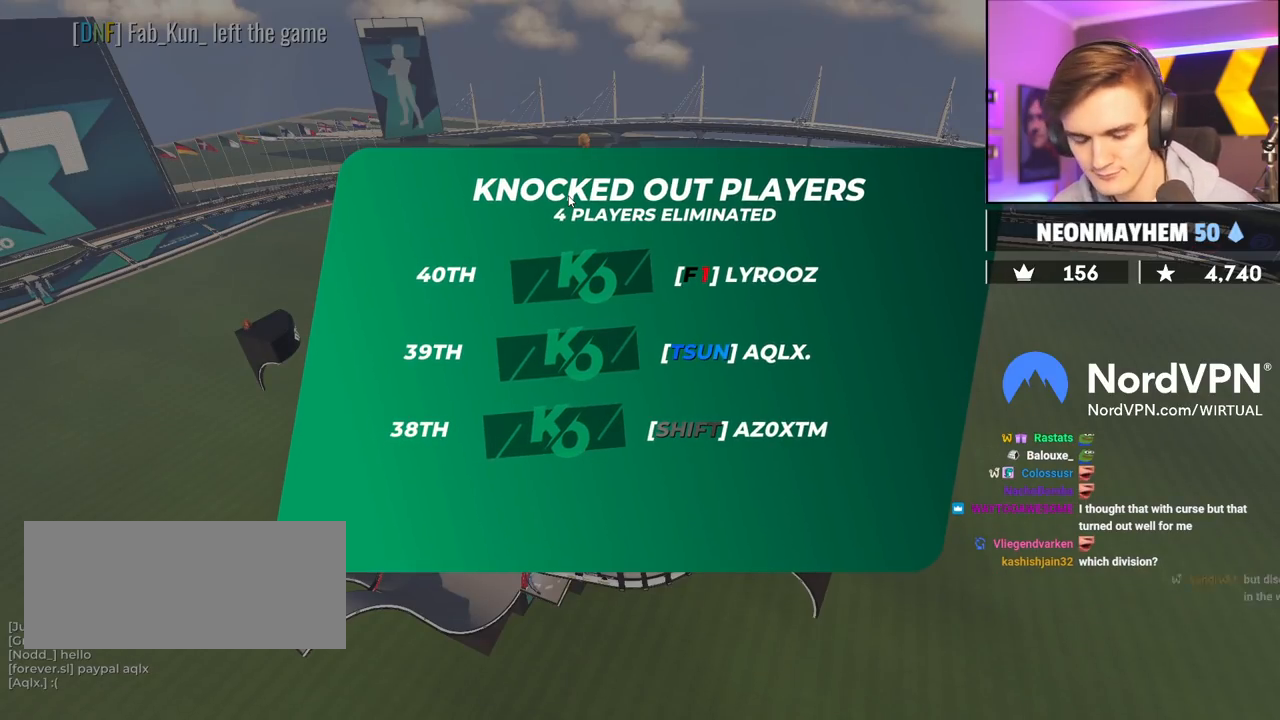
{"keys": ["up"], "events": []}
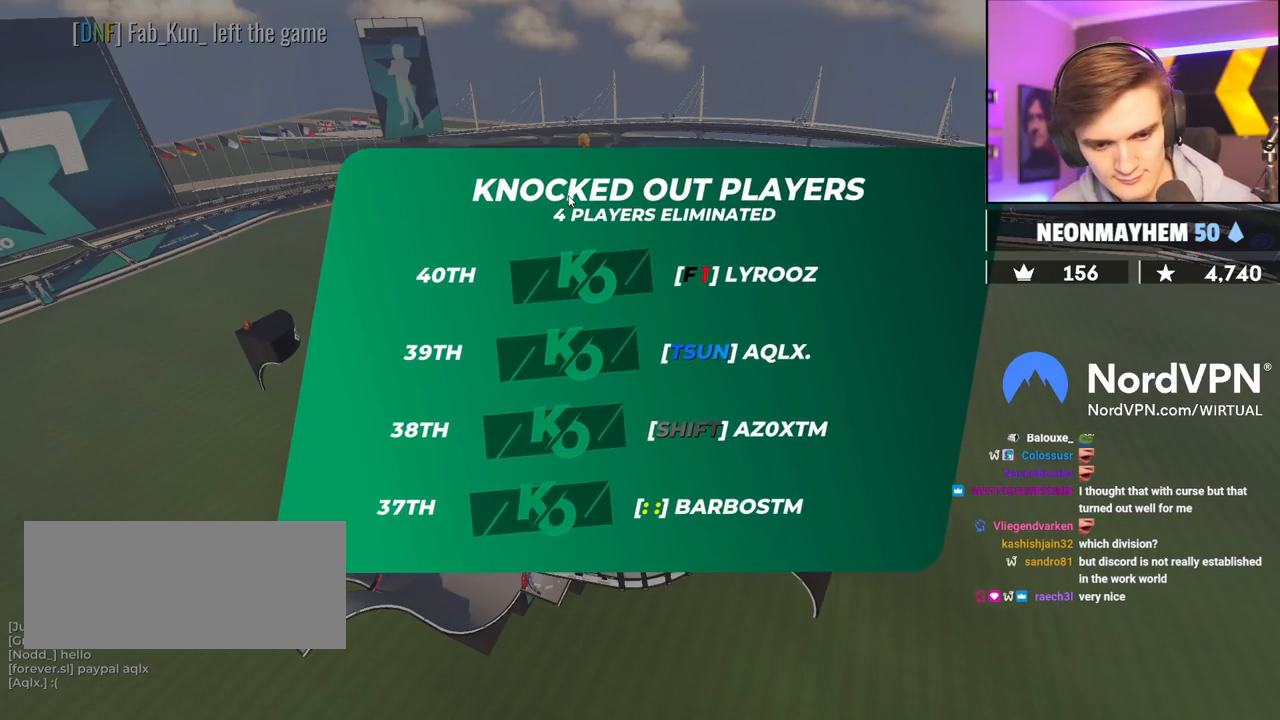
{"keys": ["up"], "events": []}
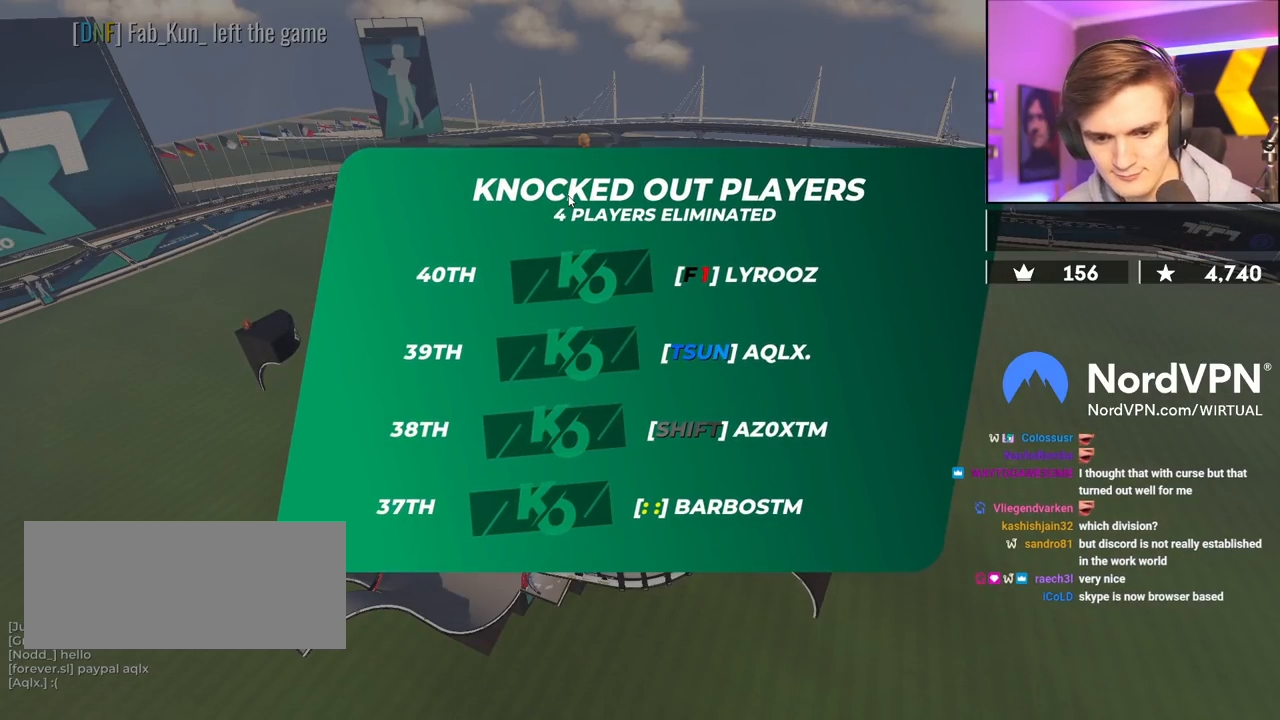
{"keys": ["up"], "events": []}
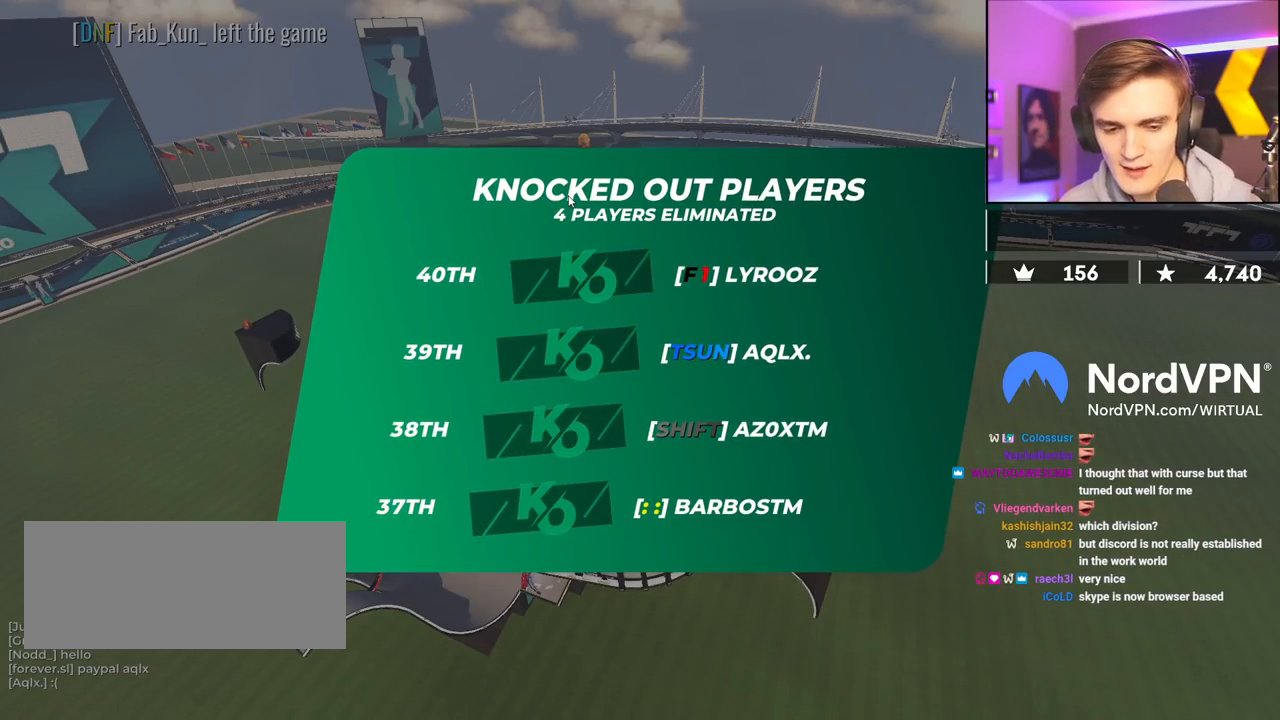
{"keys": ["up"], "events": []}
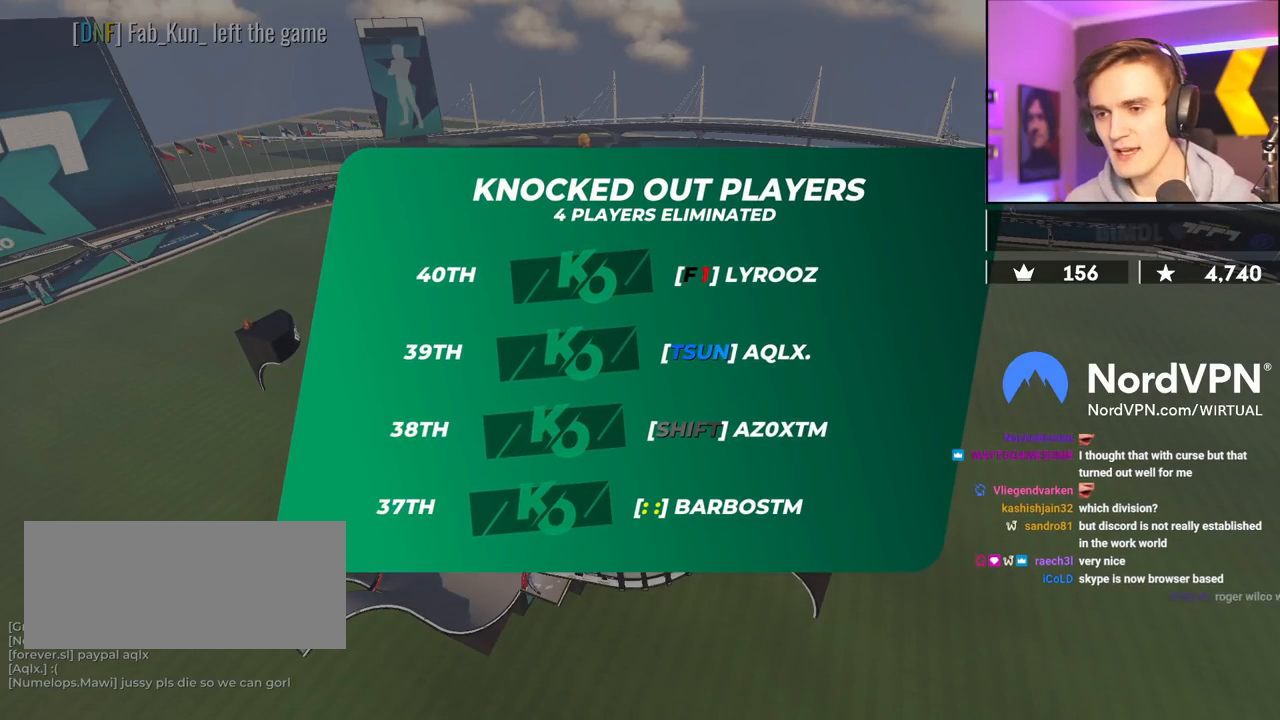
{"keys": ["up"], "events": []}
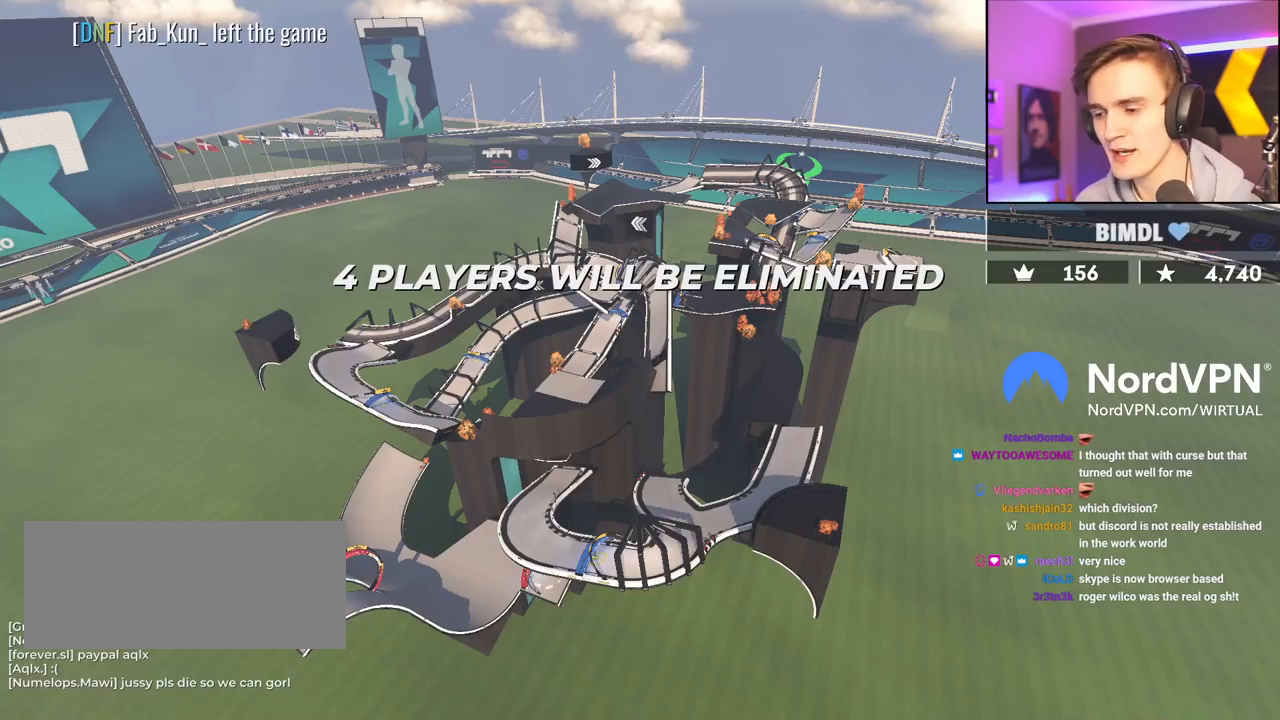
{"keys": ["up"], "events": []}
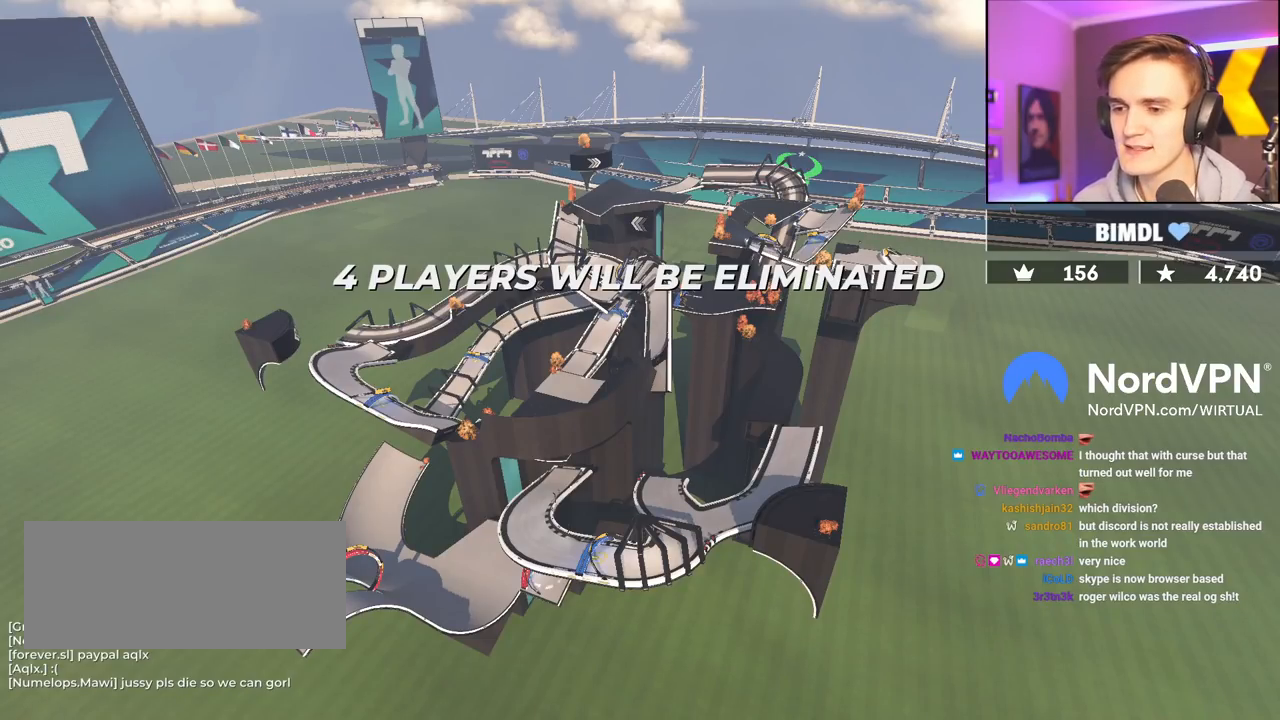
{"keys": ["up"], "events": []}
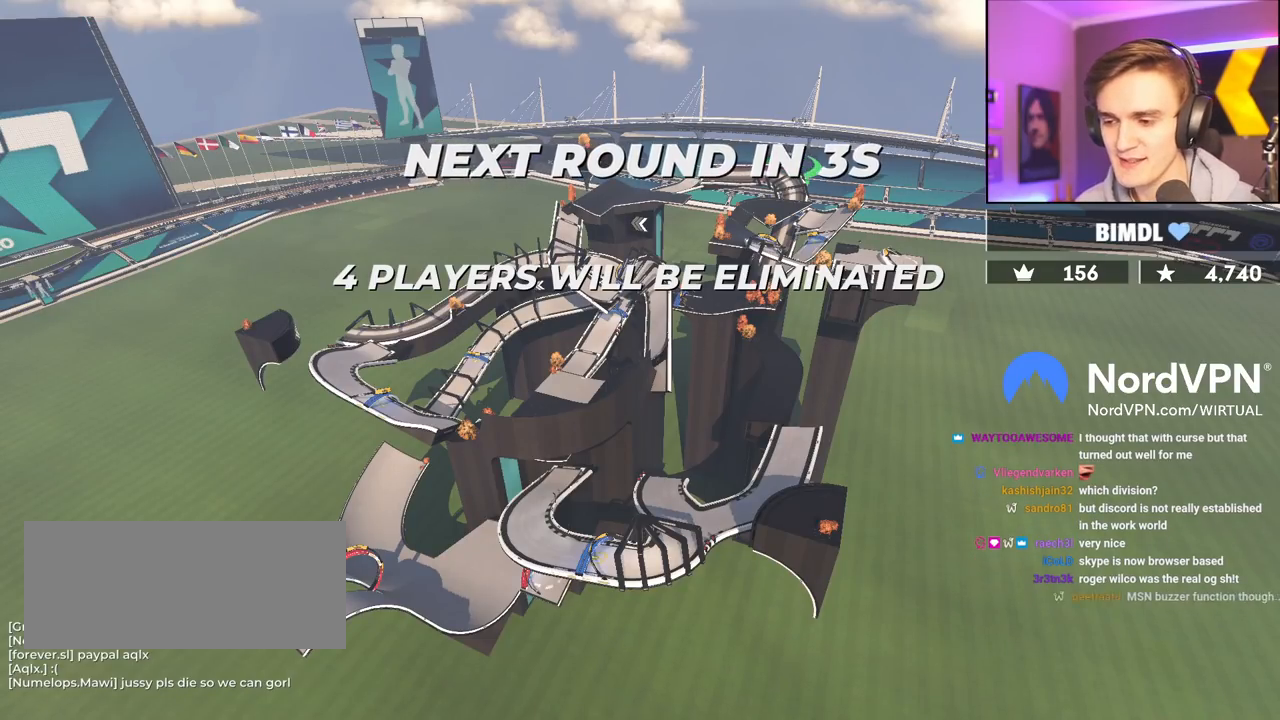
{"keys": ["up"], "events": []}
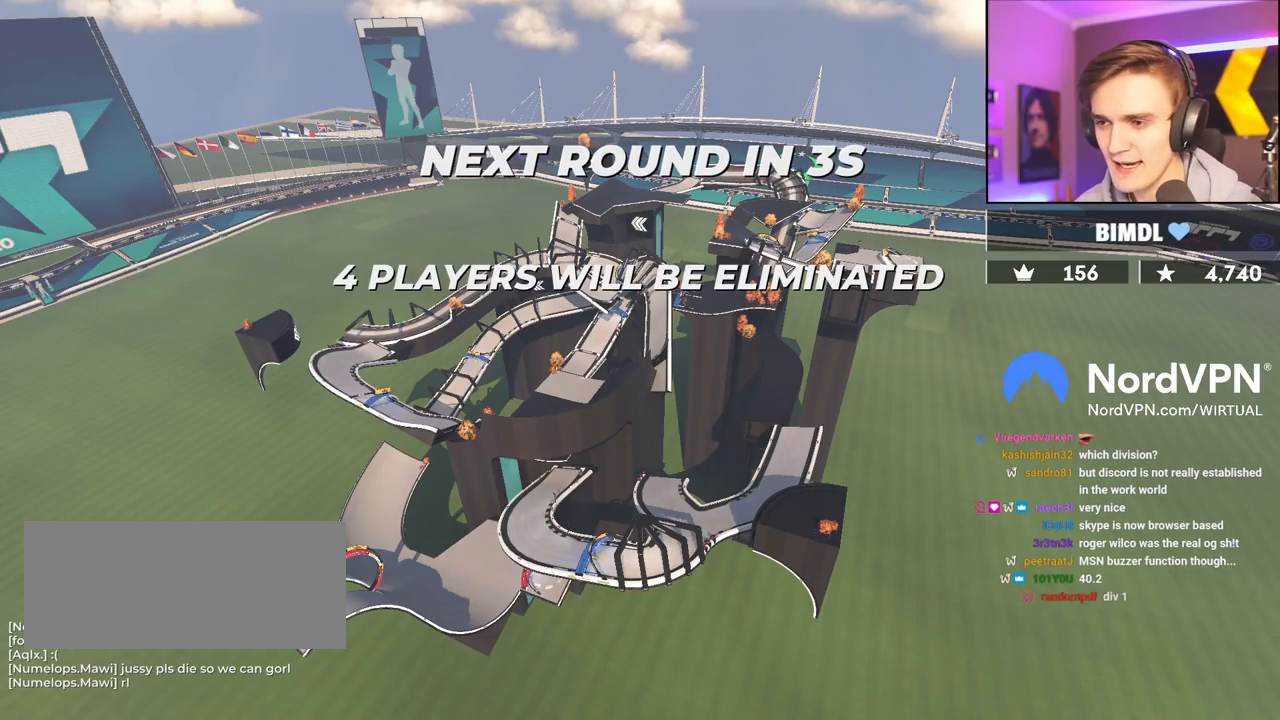
{"keys": ["up"], "events": []}
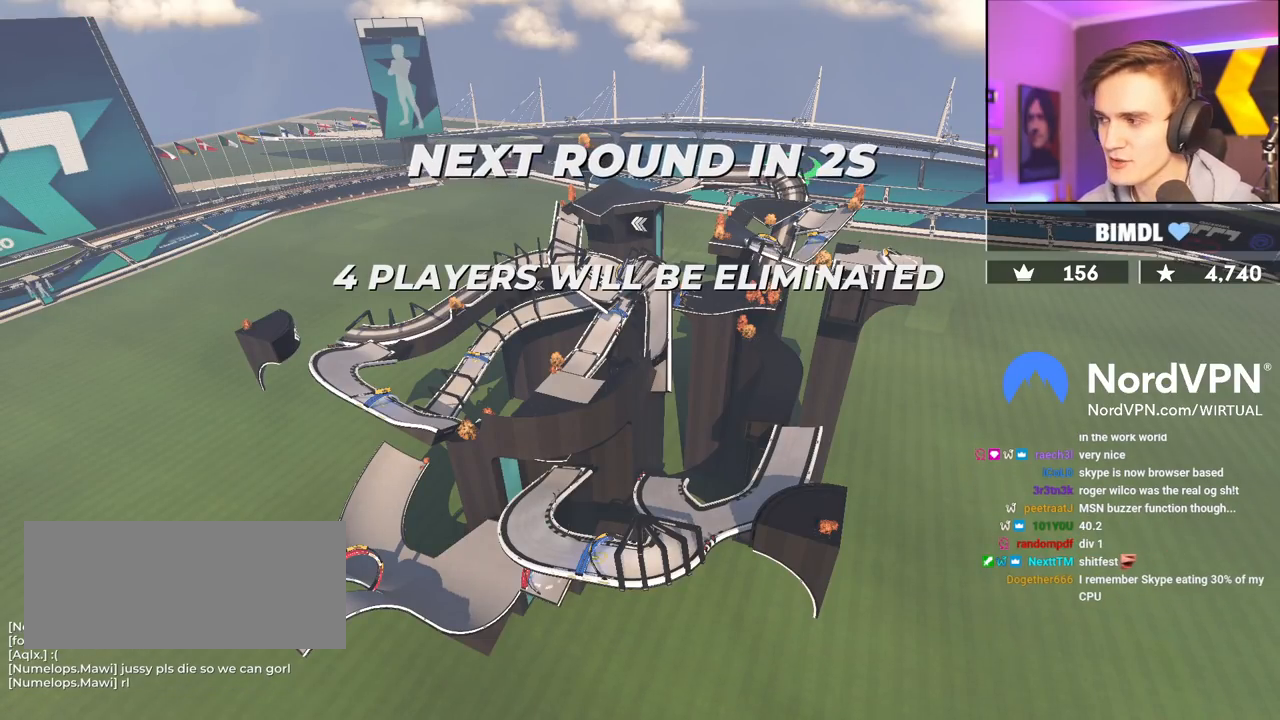
{"keys": ["up"], "events": []}
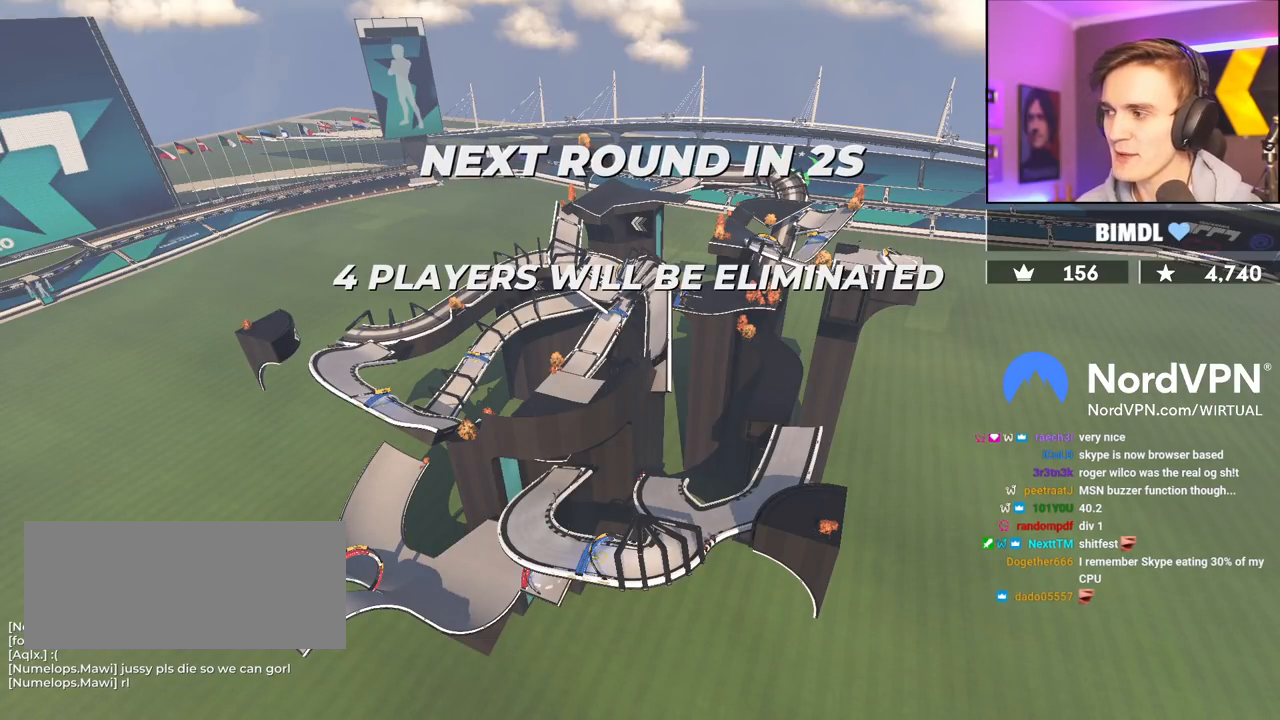
{"keys": ["up"], "events": []}
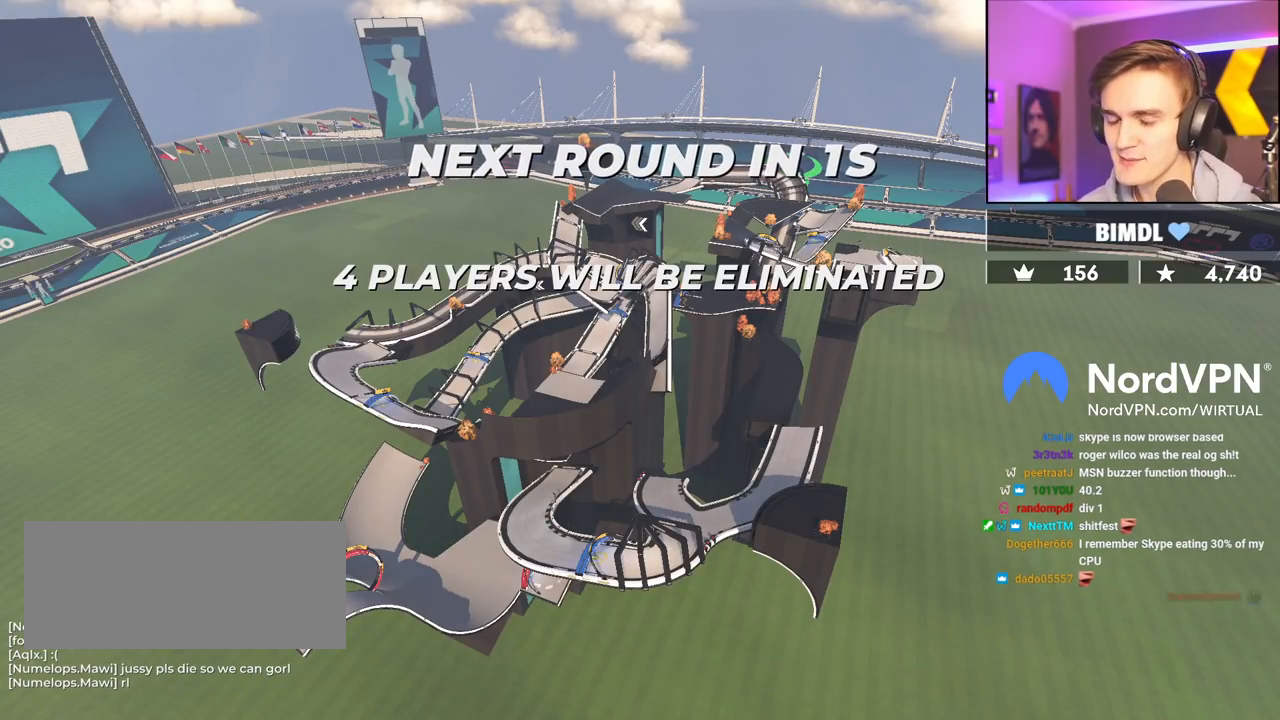
{"keys": ["up"], "events": []}
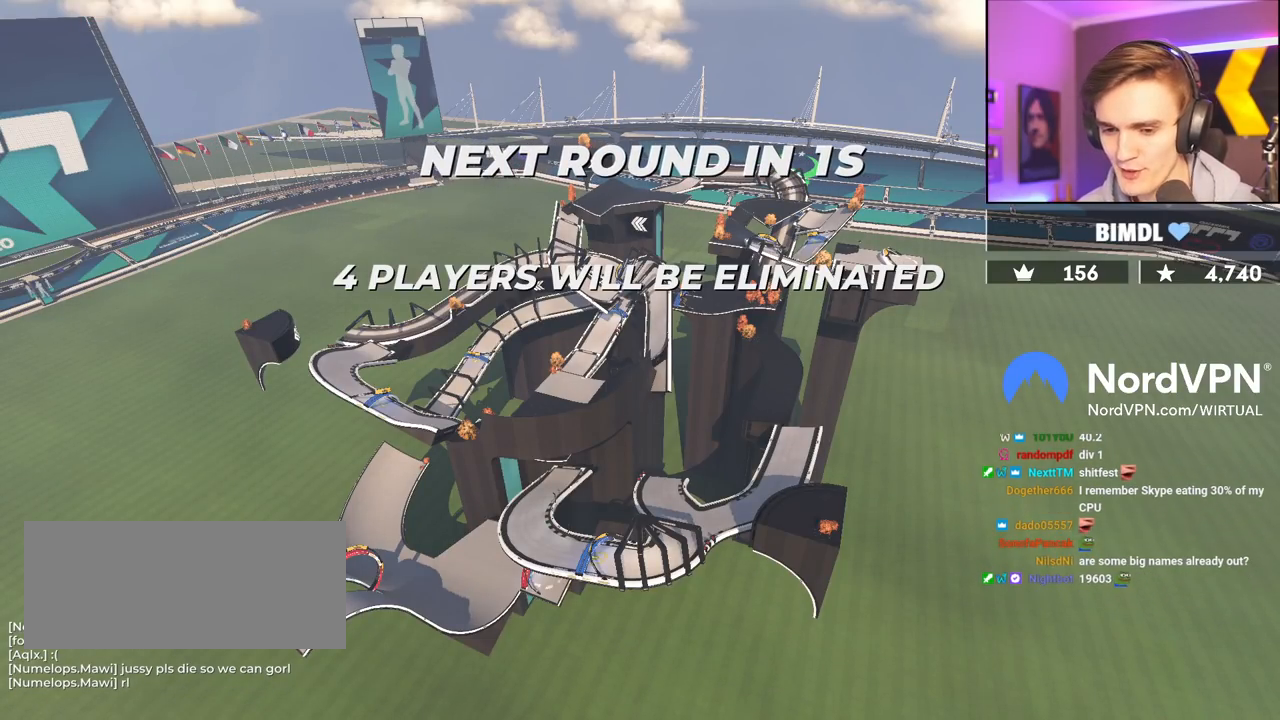
{"keys": ["up"], "events": []}
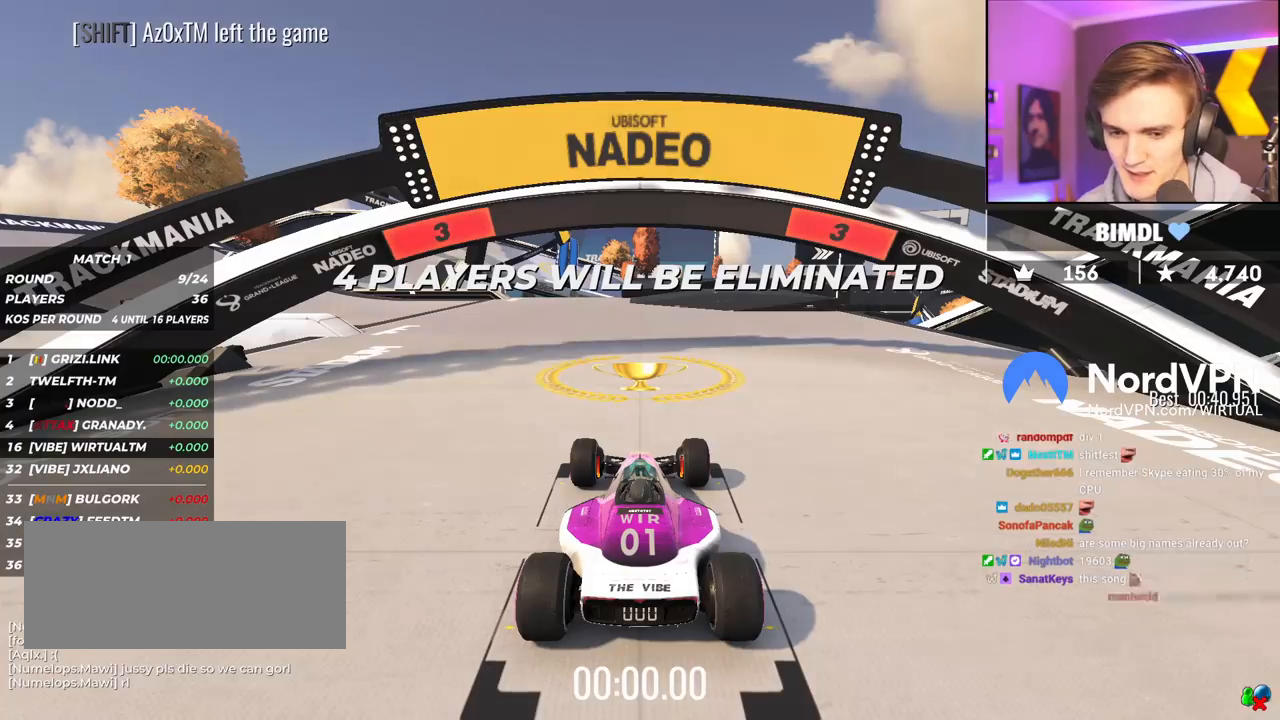
{"keys": ["up"], "events": []}
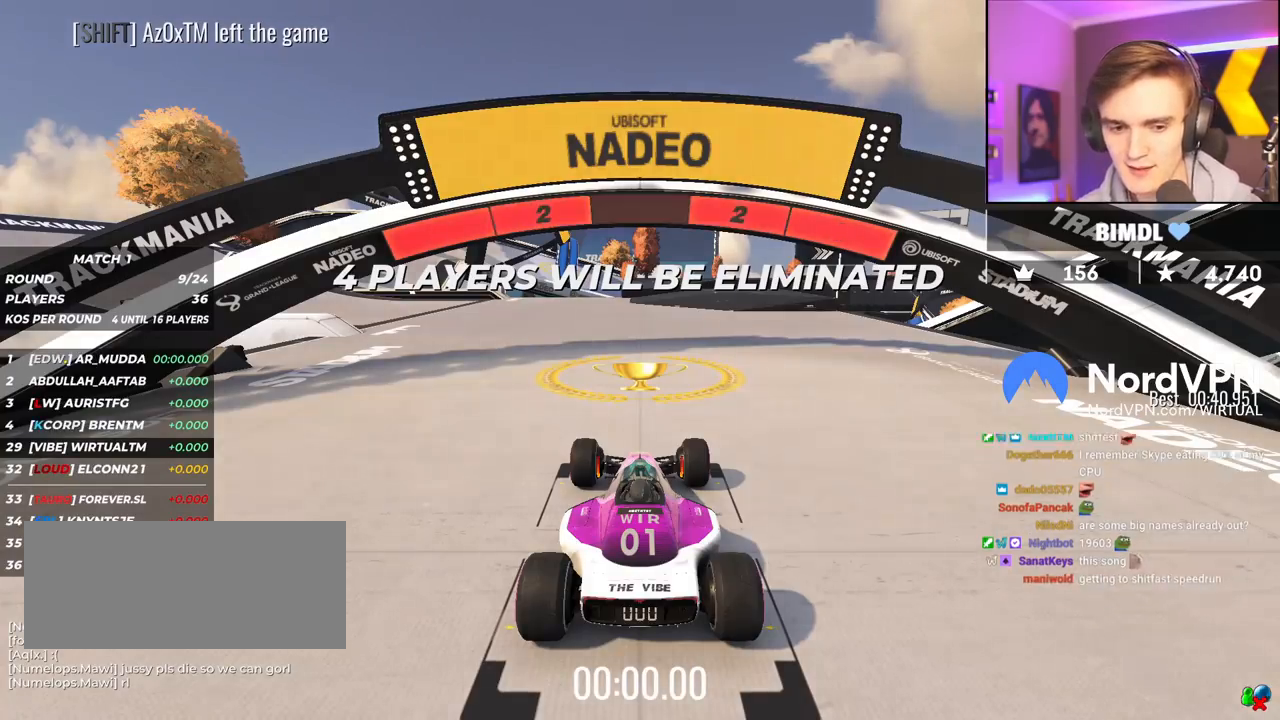
{"keys": ["up"], "events": []}
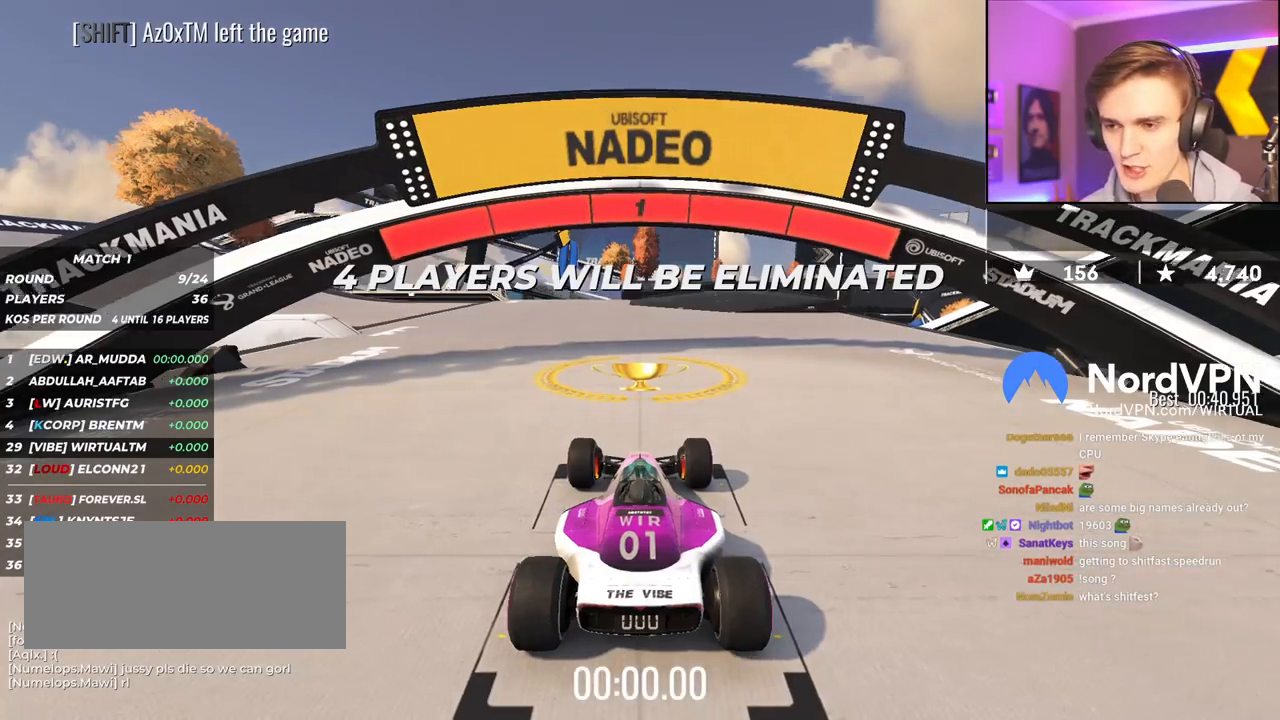
{"keys": ["up"], "events": []}
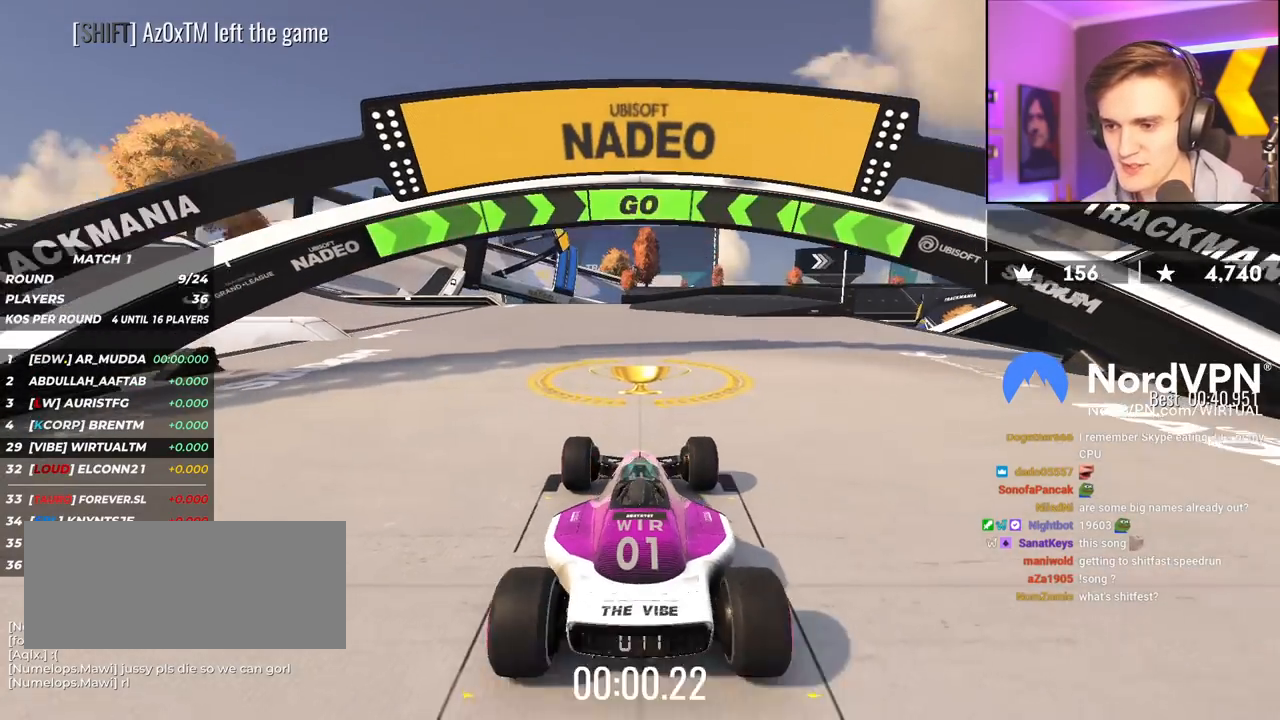
{"keys": ["left", "up"], "events": [[267, "left", "down"]]}
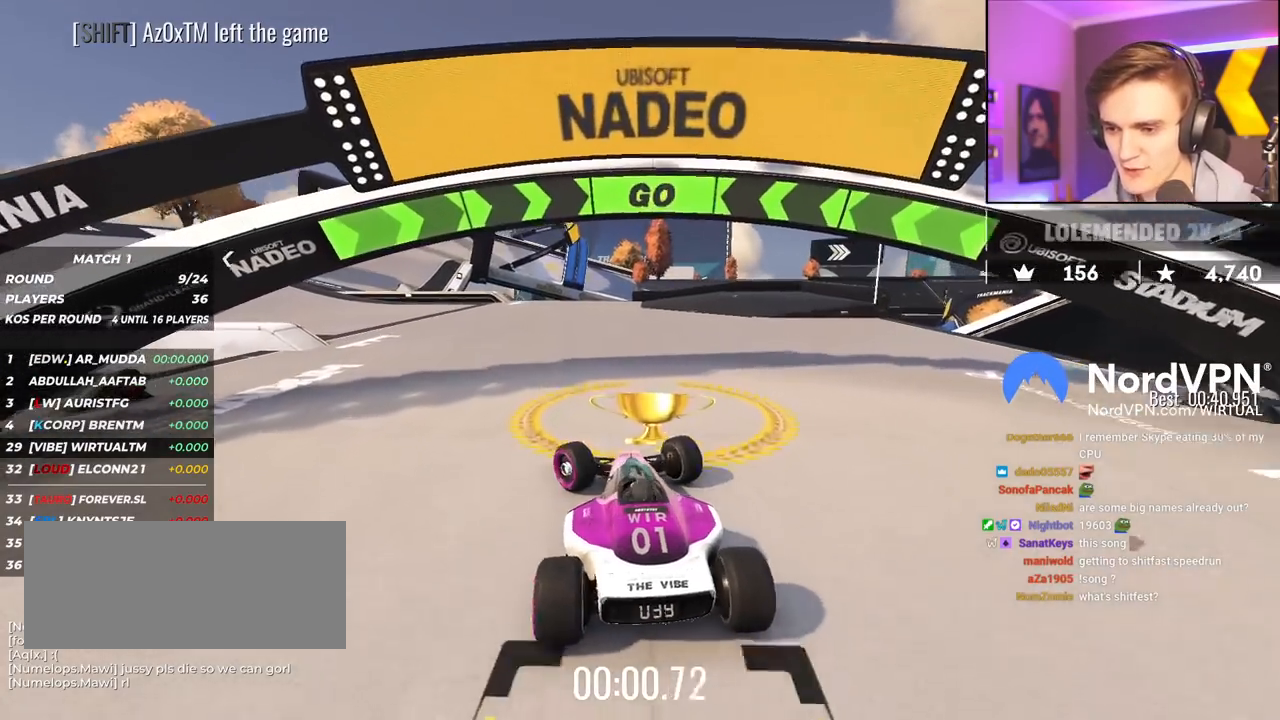
{"keys": ["up"], "events": [[133, "left", "up"], [283, "left", "down"], [367, "left", "up"]]}
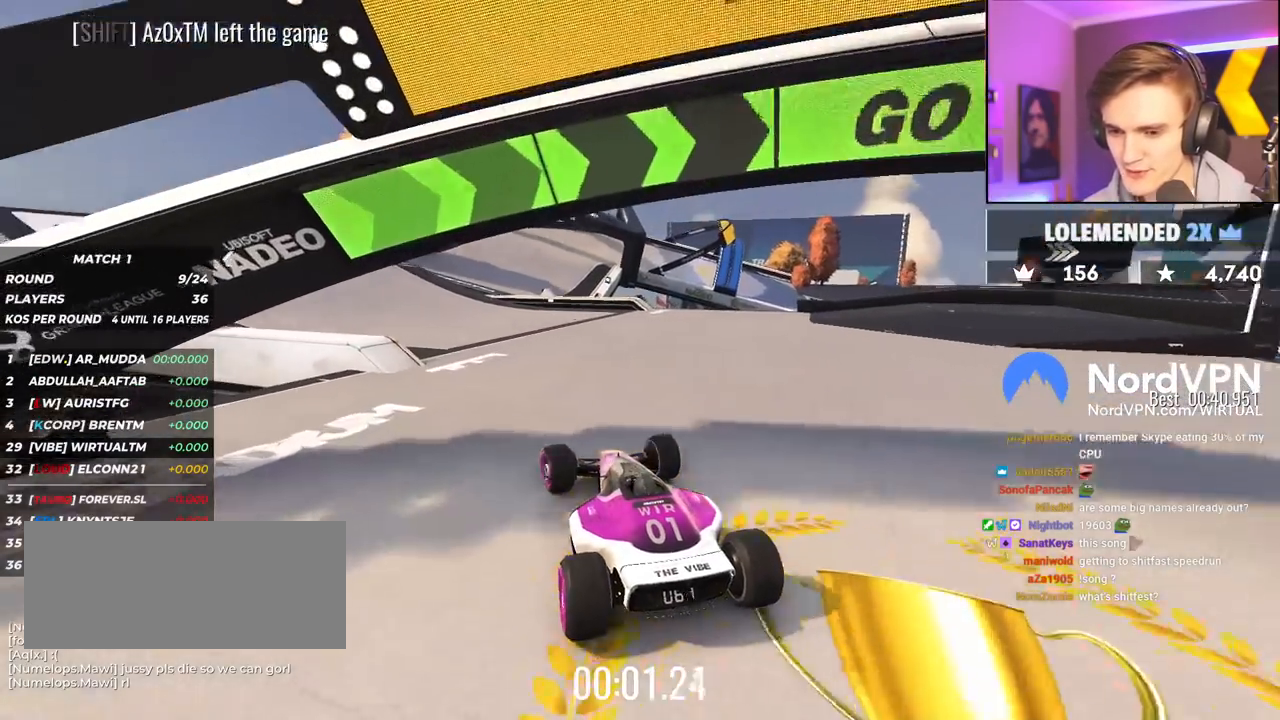
{"keys": ["up"], "events": [[17, "left", "down"], [100, "left", "up"]]}
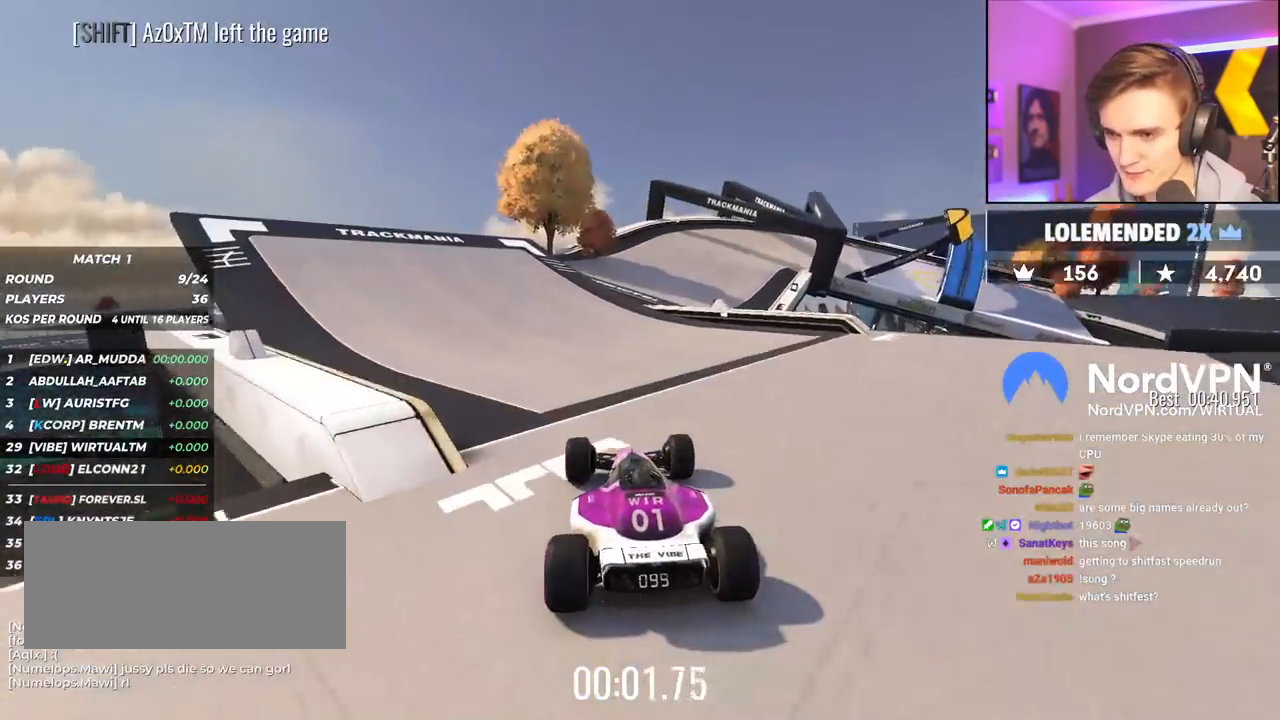
{"keys": ["up"], "events": []}
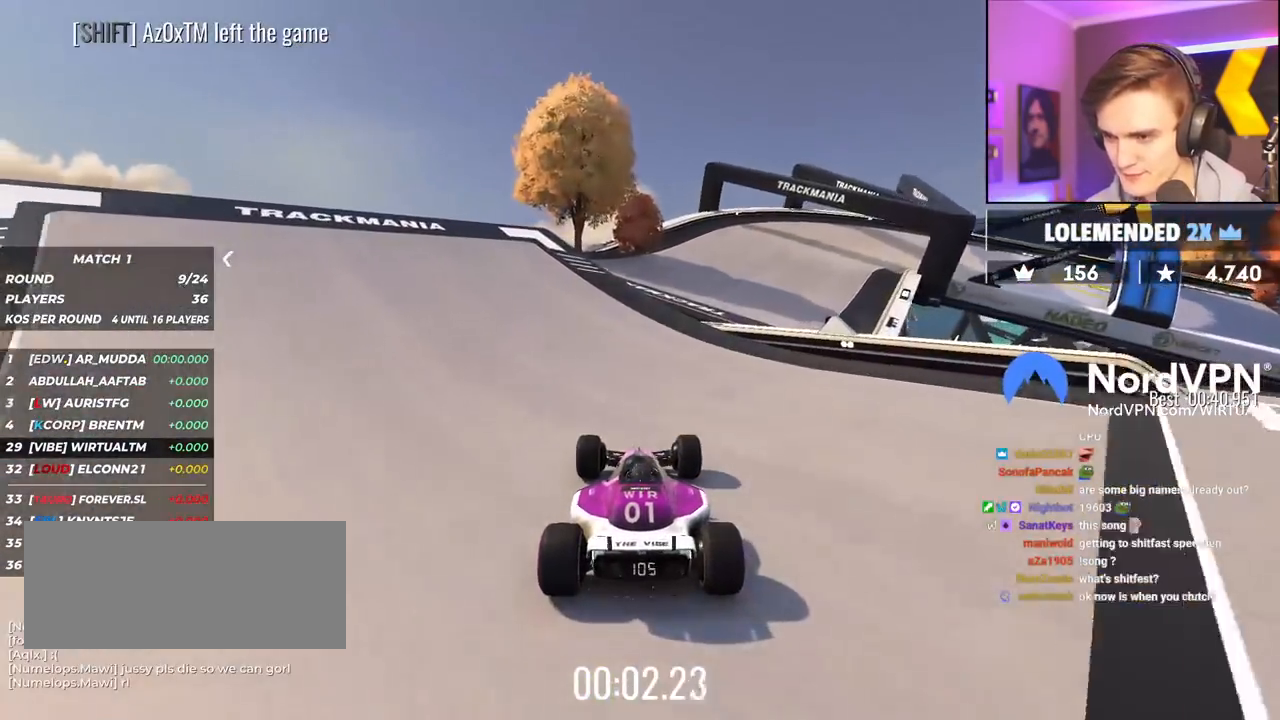
{"keys": ["right", "up"], "events": [[183, "right", "down"], [317, "right", "up"], [367, "right", "down"]]}
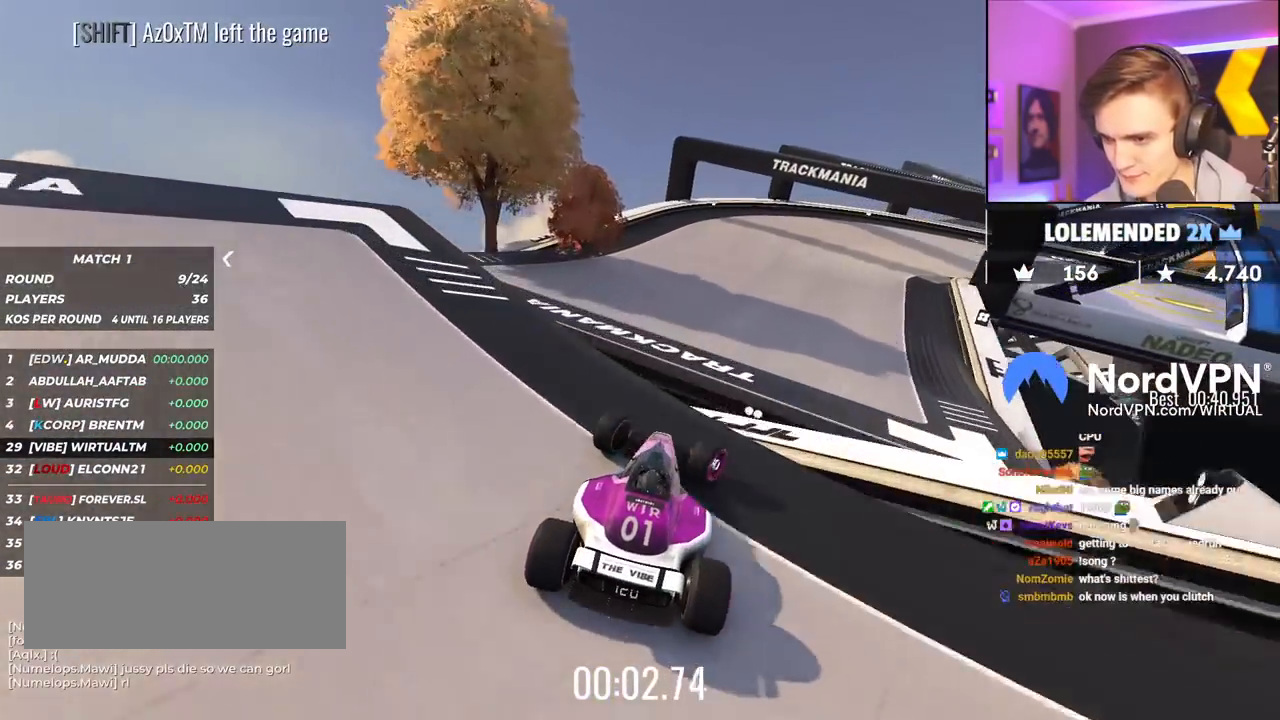
{"keys": ["right", "up"], "events": [[17, "right", "up"], [383, "right", "down"]]}
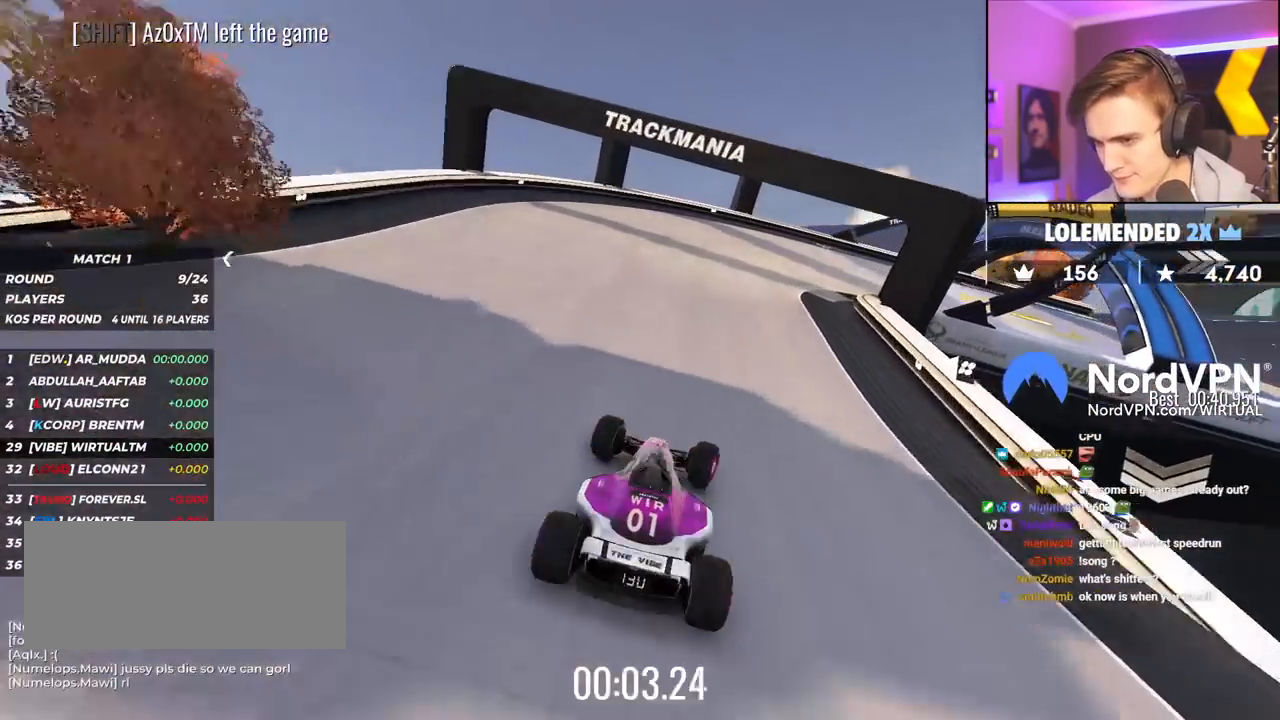
{"keys": ["right", "up"], "events": [[33, "right", "up"], [167, "right", "down"], [450, "right", "up"], [500, "right", "down"]]}